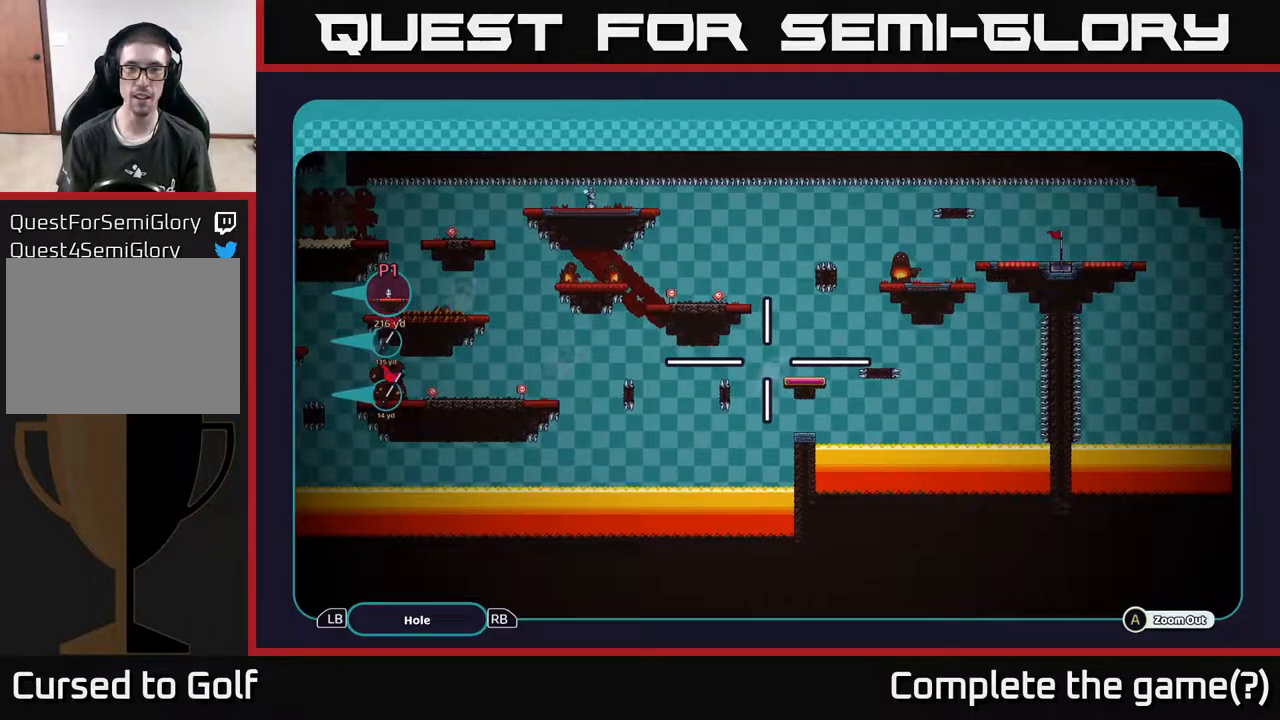
Gameplay with a controller (Xbox layout); each line is a JSON object with the inputs held at the frame after it. "events" lists button and stick changes between this image and that frame as [ms after this image, input, new state], when the widget could be followed in between.
{"buttons": ["A"], "left_stick": "center", "right_stick": "center", "events": [[50, "left_stick", "right"], [250, "left_stick", "center"]]}
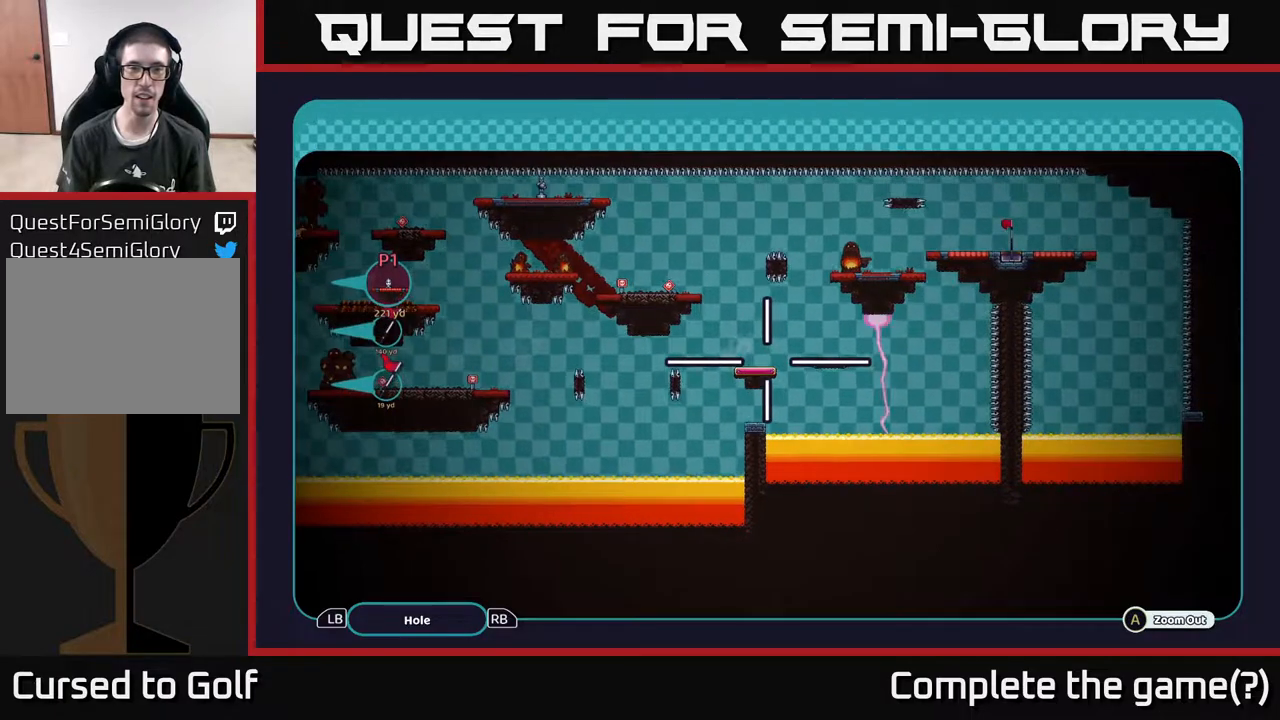
{"buttons": ["A"], "left_stick": "left", "right_stick": "center", "events": [[100, "left_stick", "up-left"], [217, "left_stick", "left"]]}
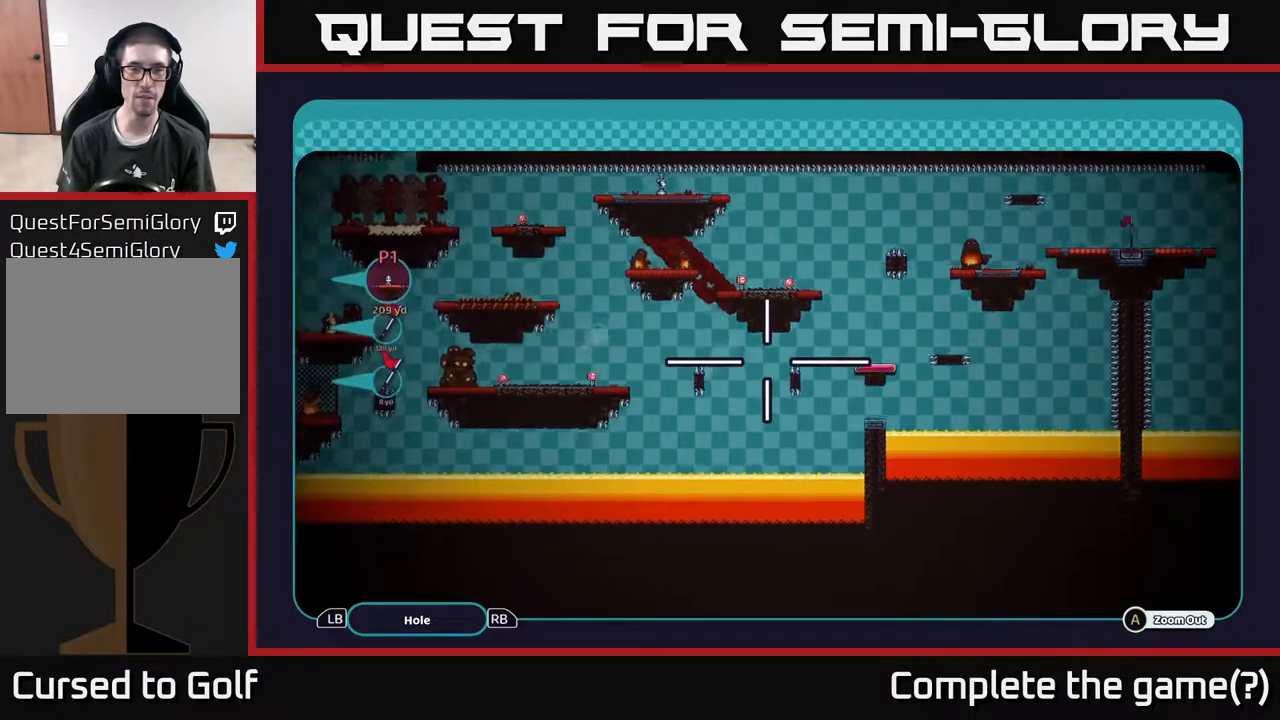
{"buttons": ["A"], "left_stick": "center", "right_stick": "center", "events": [[417, "left_stick", "center"]]}
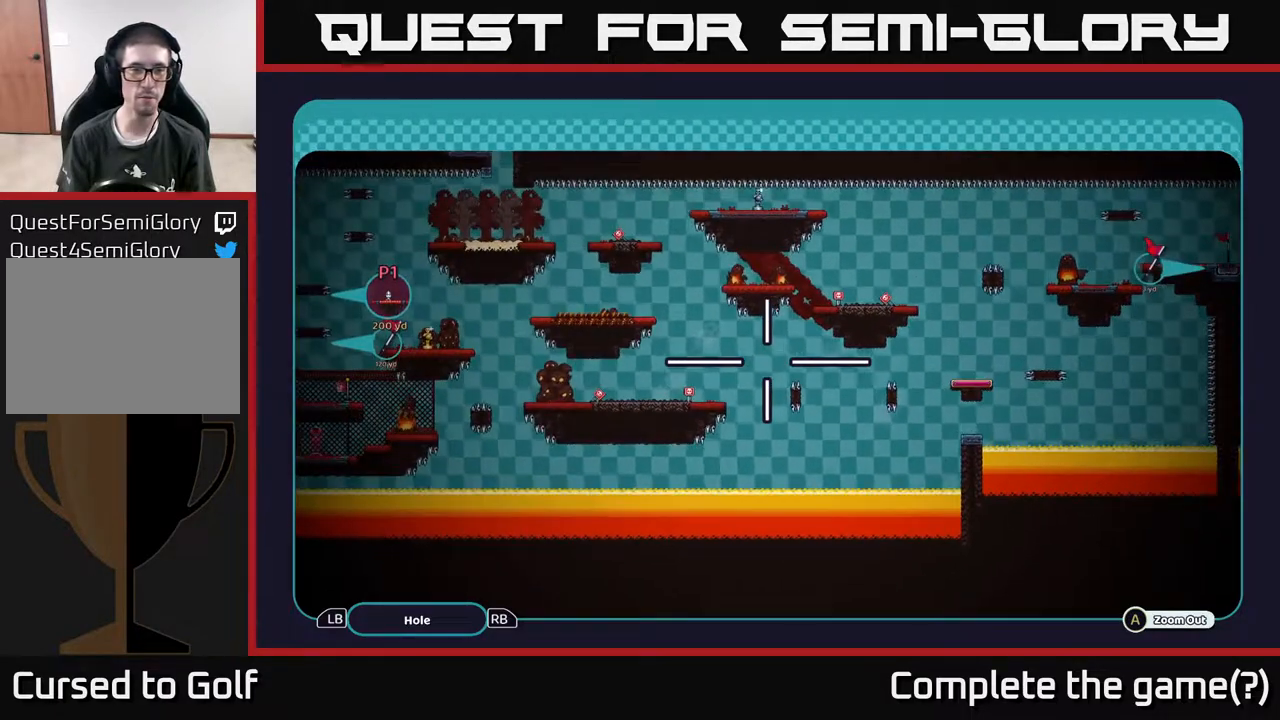
{"buttons": ["A"], "left_stick": "center", "right_stick": "center", "events": []}
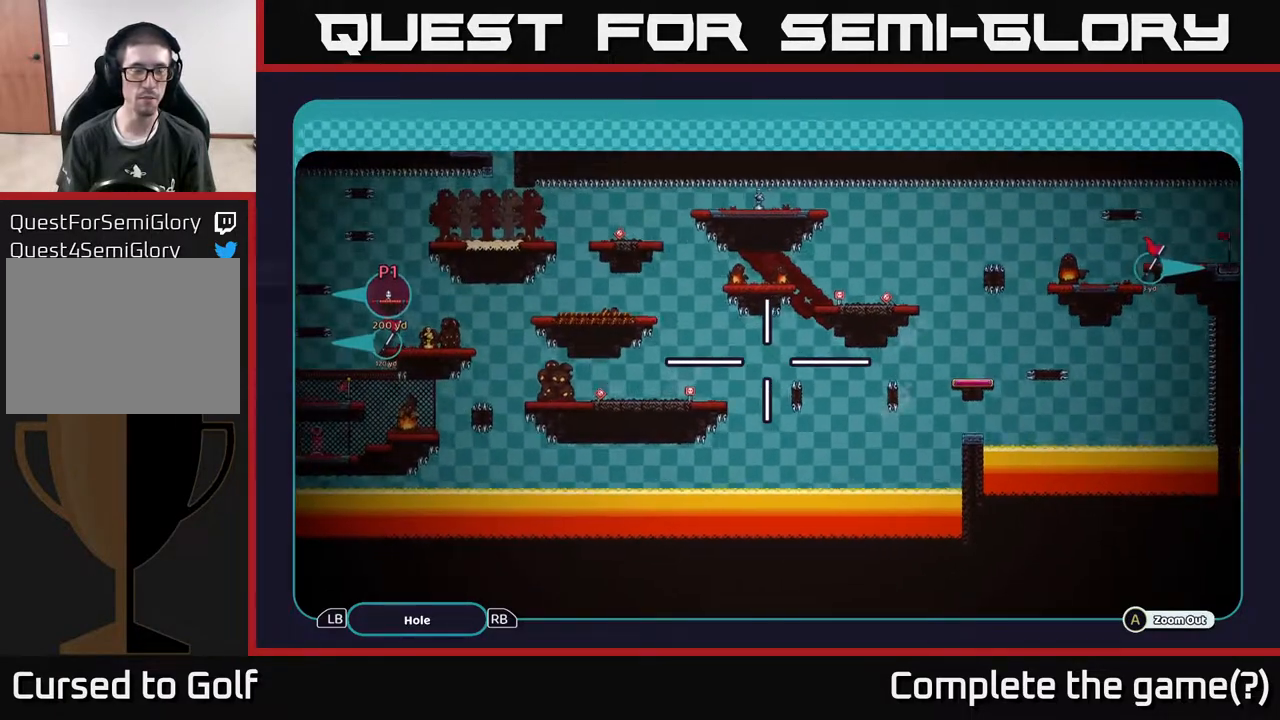
{"buttons": ["A"], "left_stick": "up-left", "right_stick": "center", "events": [[50, "left_stick", "down-left"], [467, "left_stick", "up-left"]]}
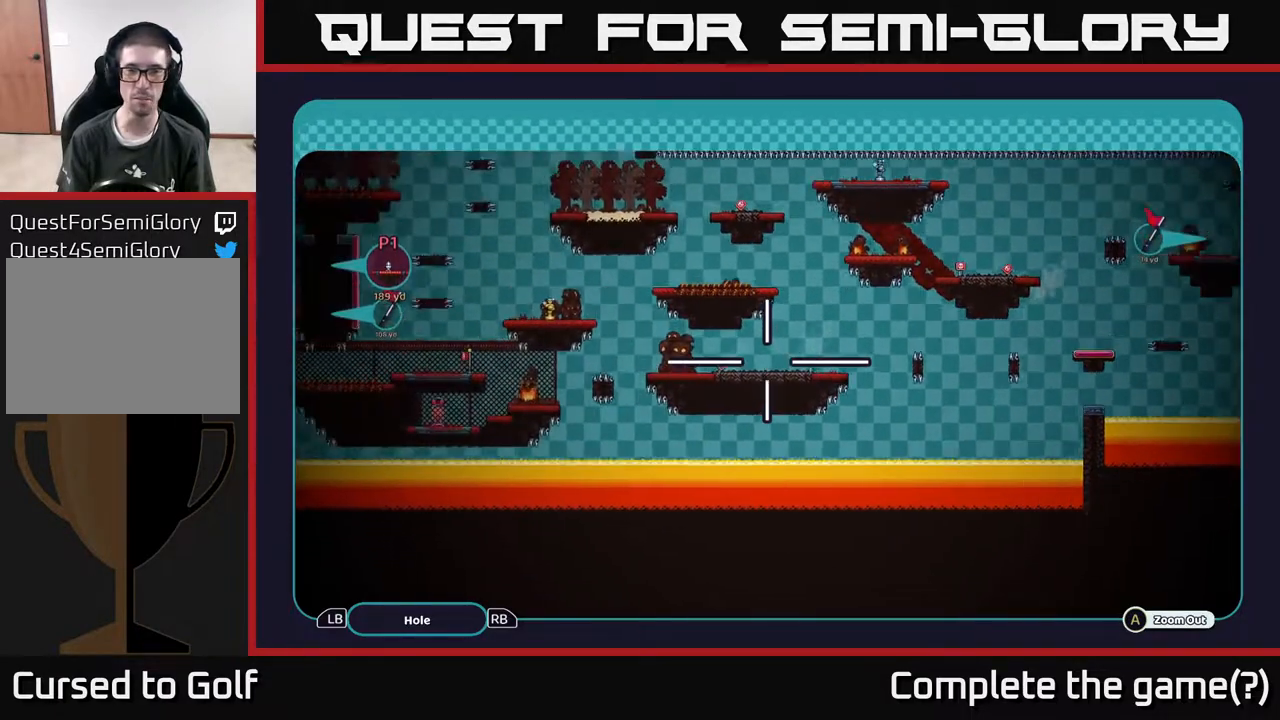
{"buttons": ["A"], "left_stick": "up-right", "right_stick": "center", "events": [[50, "left_stick", "center"], [133, "left_stick", "right"], [500, "left_stick", "up-right"]]}
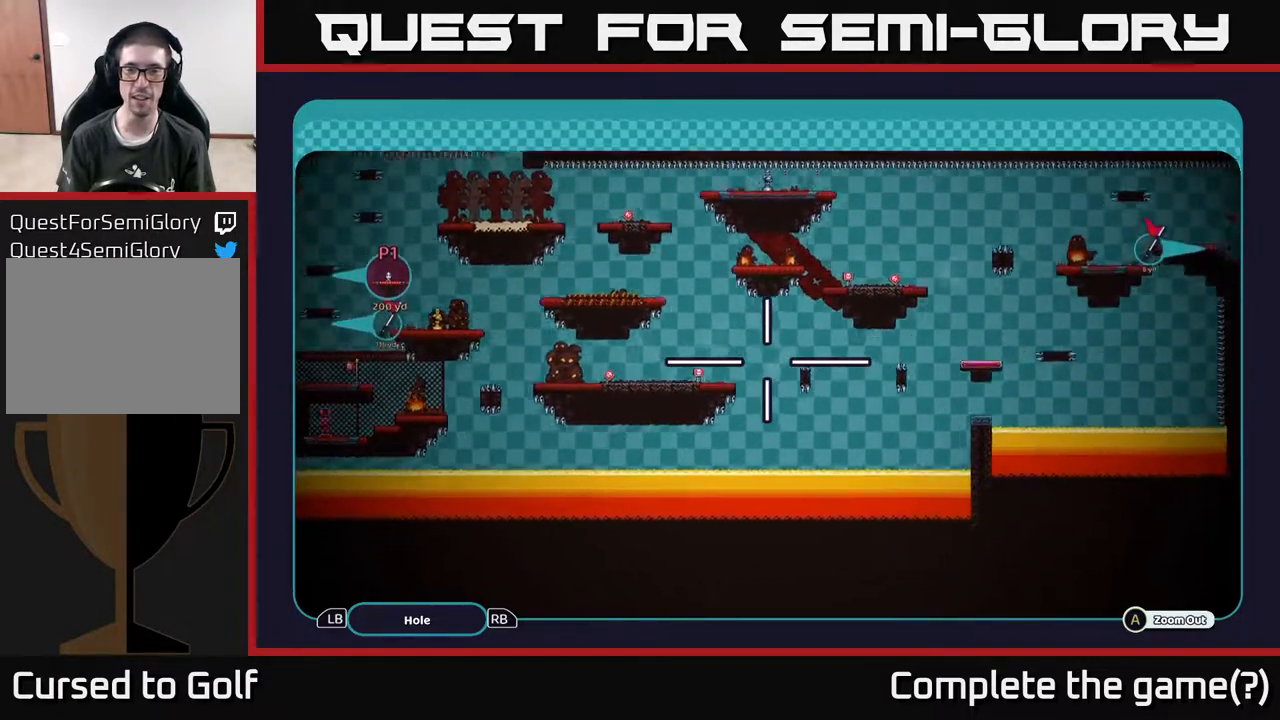
{"buttons": ["A"], "left_stick": "up-right", "right_stick": "center", "events": []}
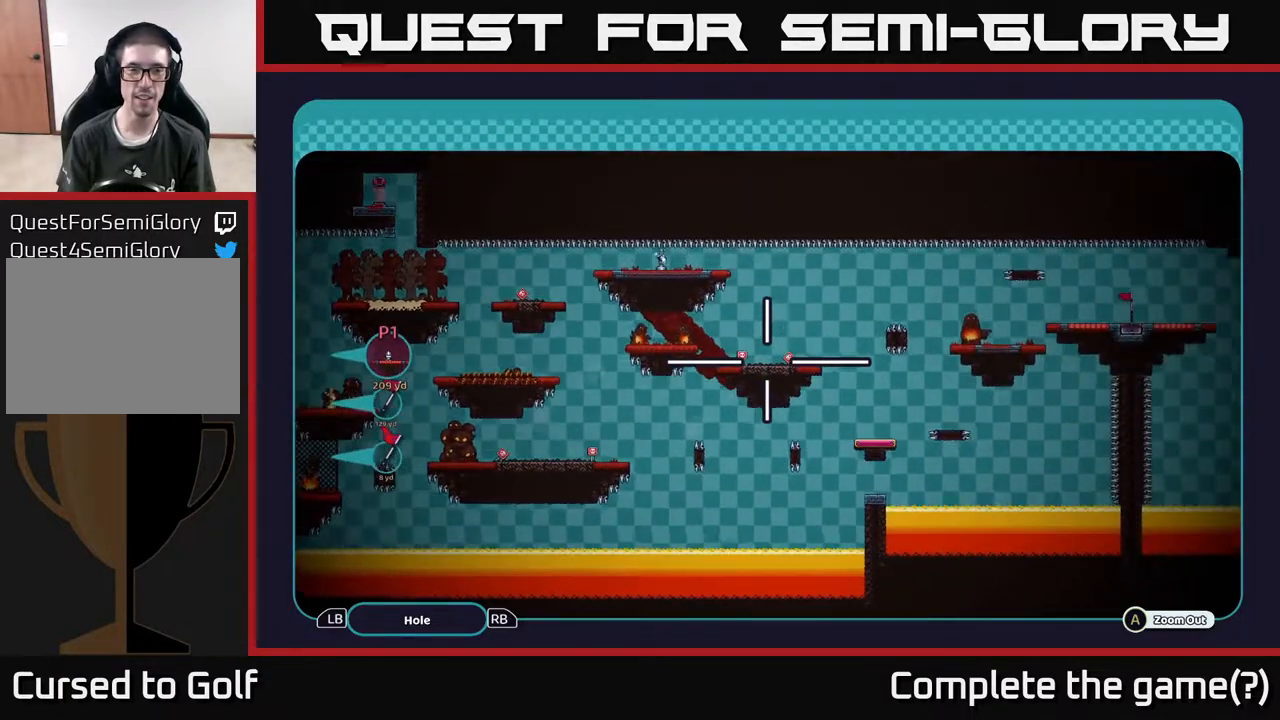
{"buttons": ["A"], "left_stick": "right", "right_stick": "center", "events": [[50, "left_stick", "center"], [500, "left_stick", "right"]]}
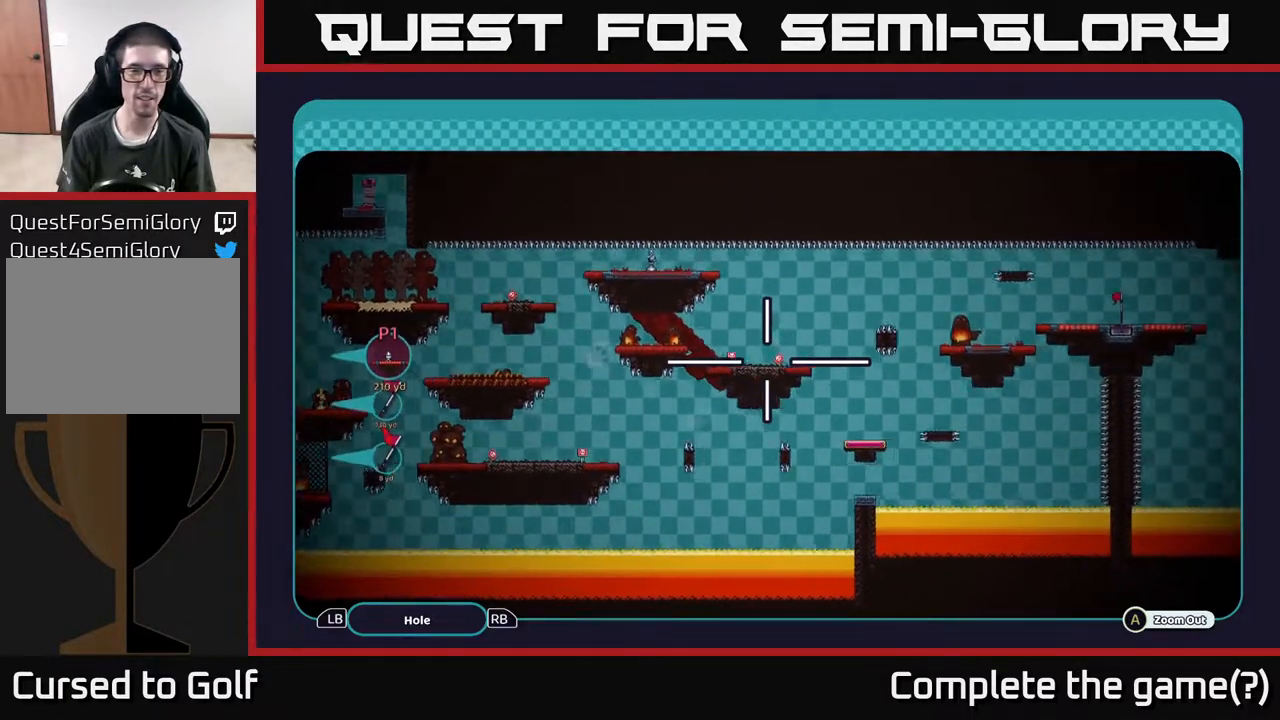
{"buttons": ["A"], "left_stick": "right", "right_stick": "center", "events": []}
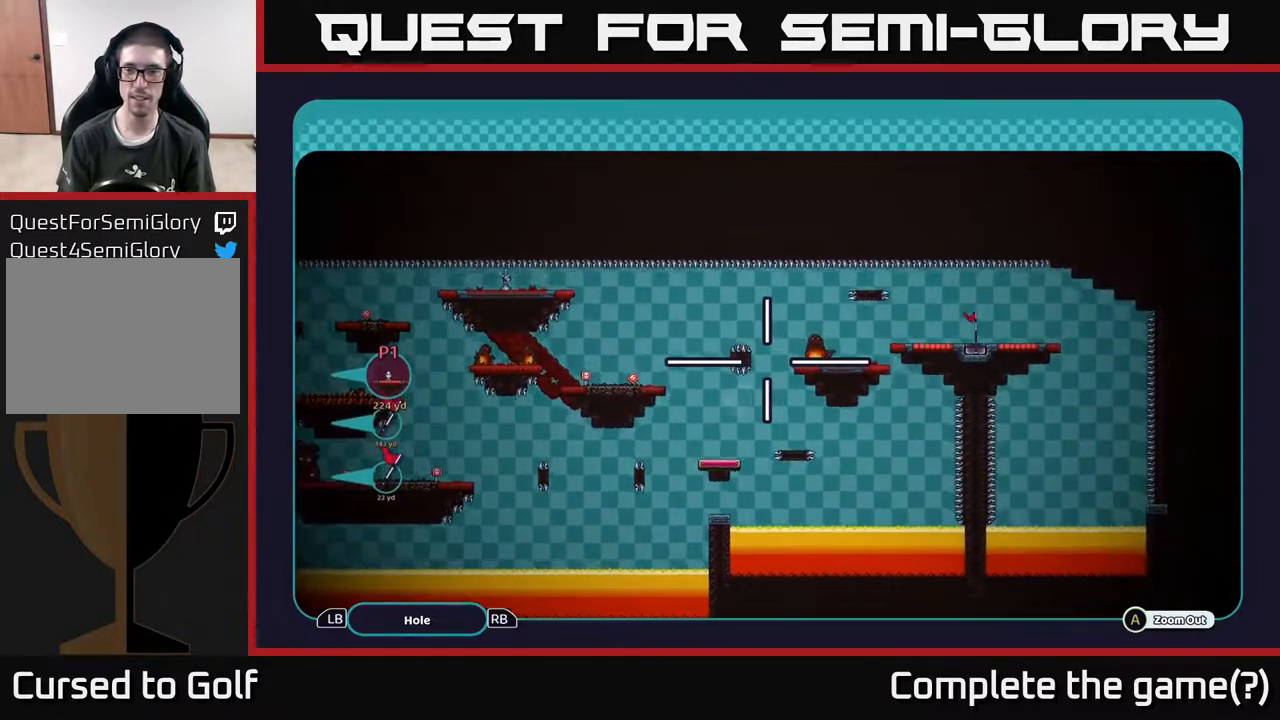
{"buttons": ["A"], "left_stick": "center", "right_stick": "center", "events": [[67, "left_stick", "center"]]}
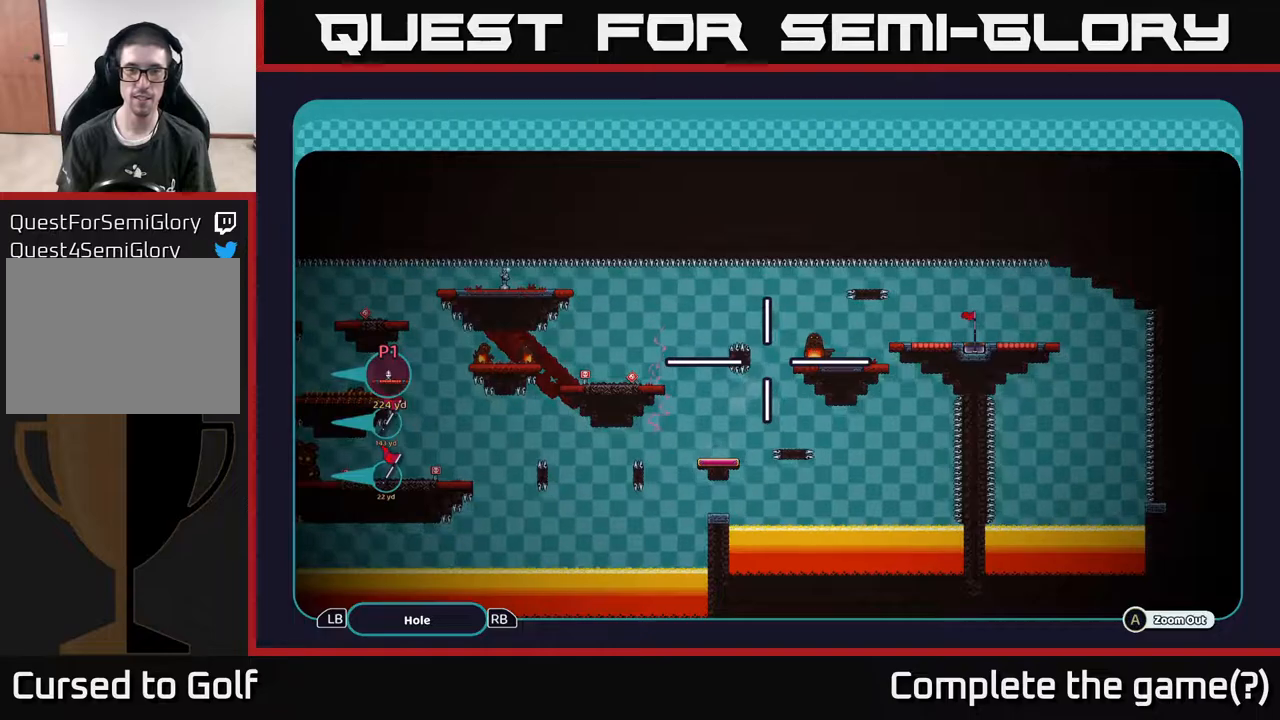
{"buttons": ["A"], "left_stick": "left", "right_stick": "center", "events": [[317, "left_stick", "left"]]}
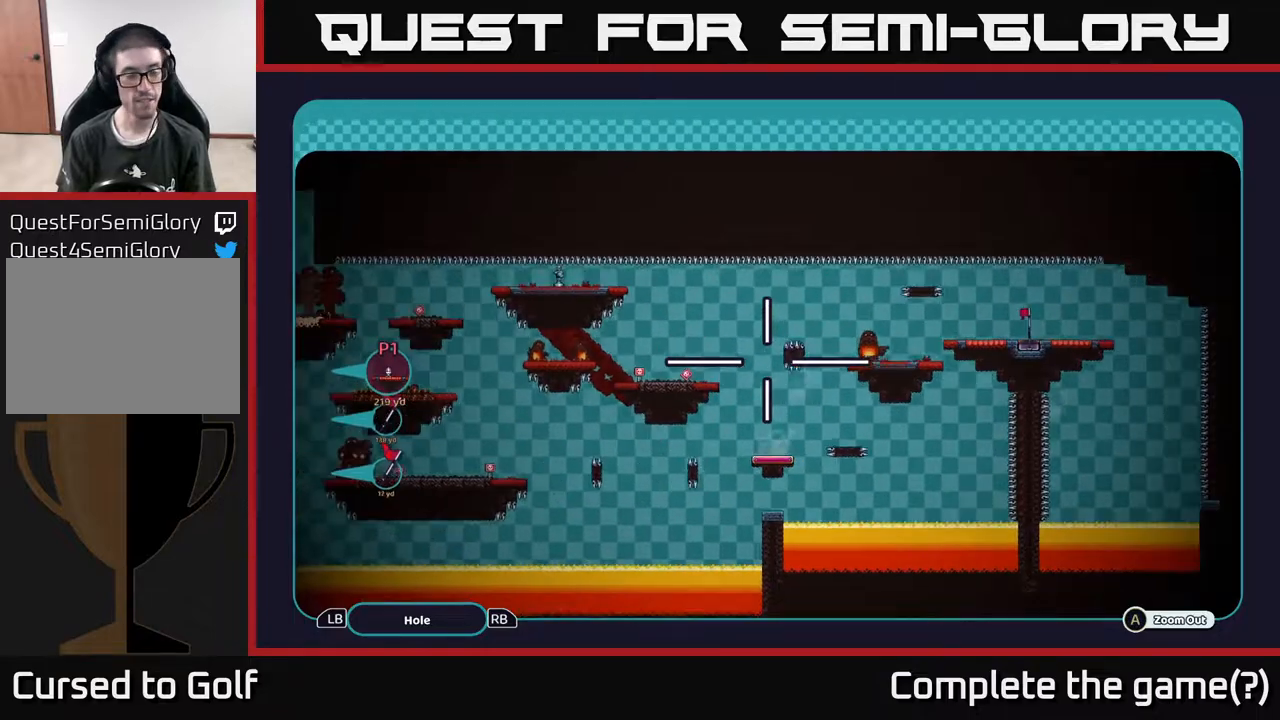
{"buttons": ["A"], "left_stick": "left", "right_stick": "center", "events": [[117, "left_stick", "up-left"], [233, "left_stick", "left"], [333, "left_stick", "down-left"], [450, "left_stick", "left"]]}
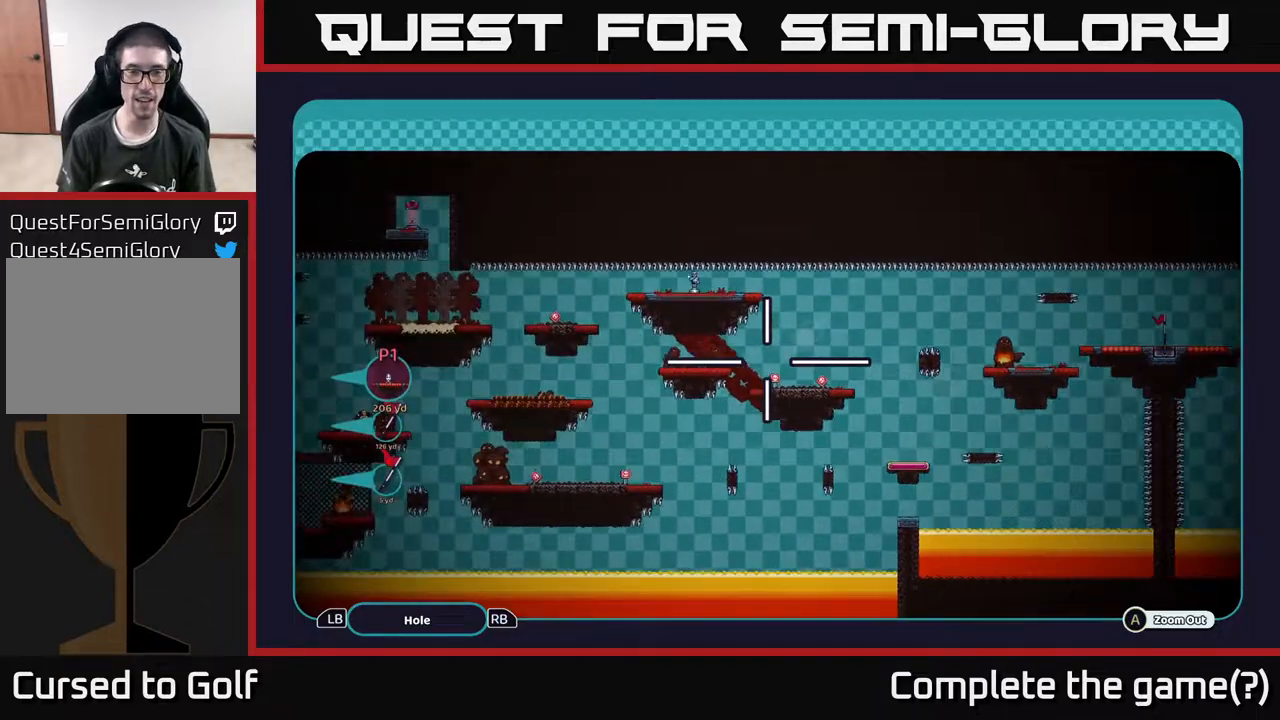
{"buttons": ["A"], "left_stick": "left", "right_stick": "center", "events": []}
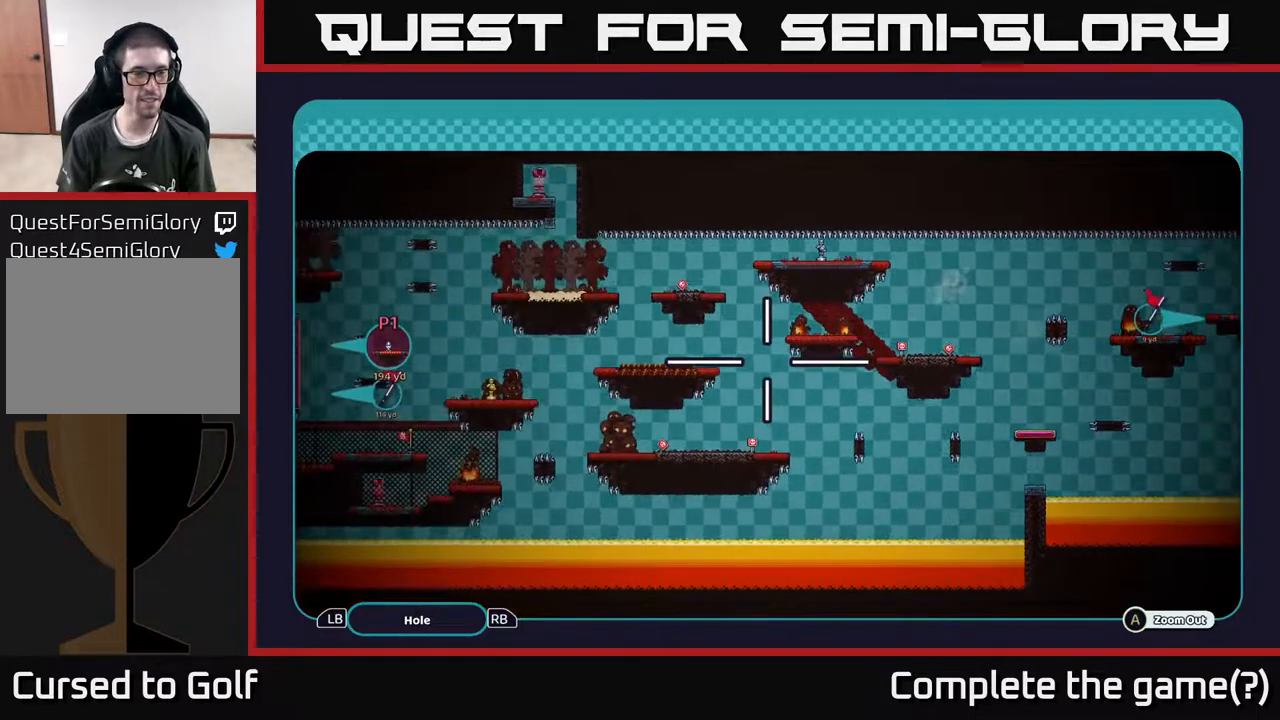
{"buttons": [], "left_stick": "center", "right_stick": "center", "events": [[17, "left_stick", "center"], [150, "A", "up"], [250, "B", "down"], [350, "B", "up"]]}
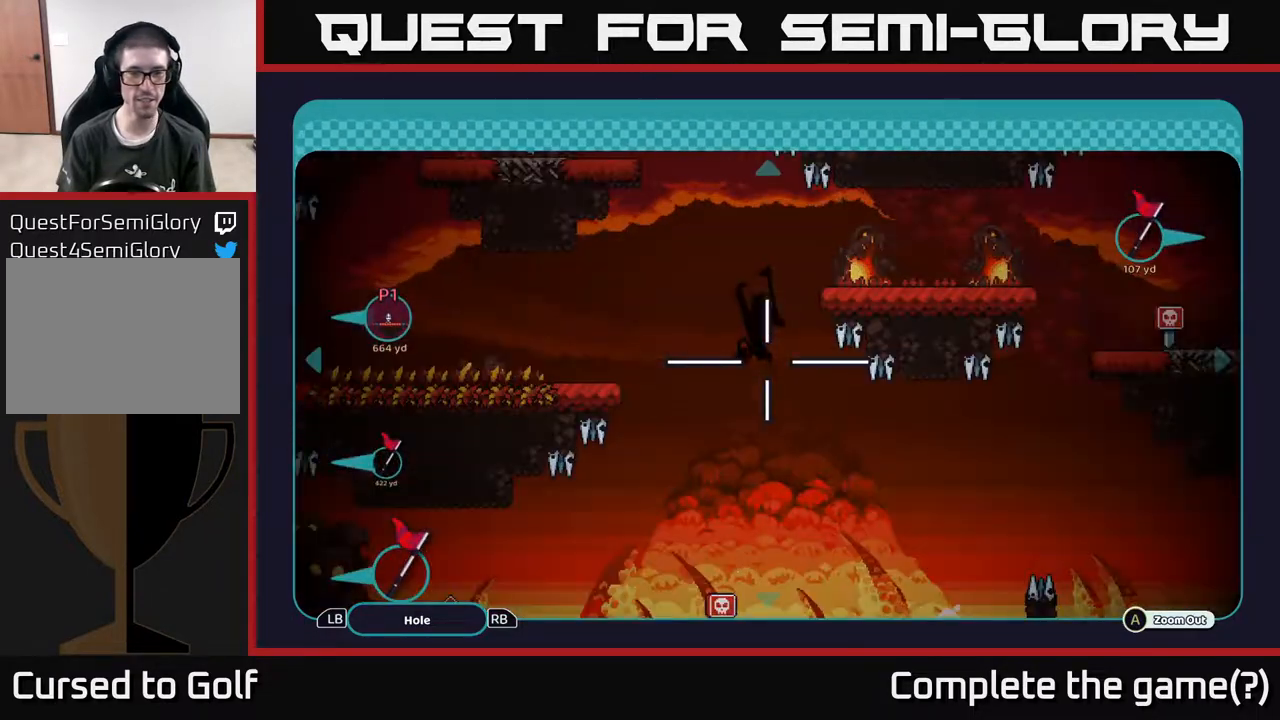
{"buttons": [], "left_stick": "center", "right_stick": "center", "events": []}
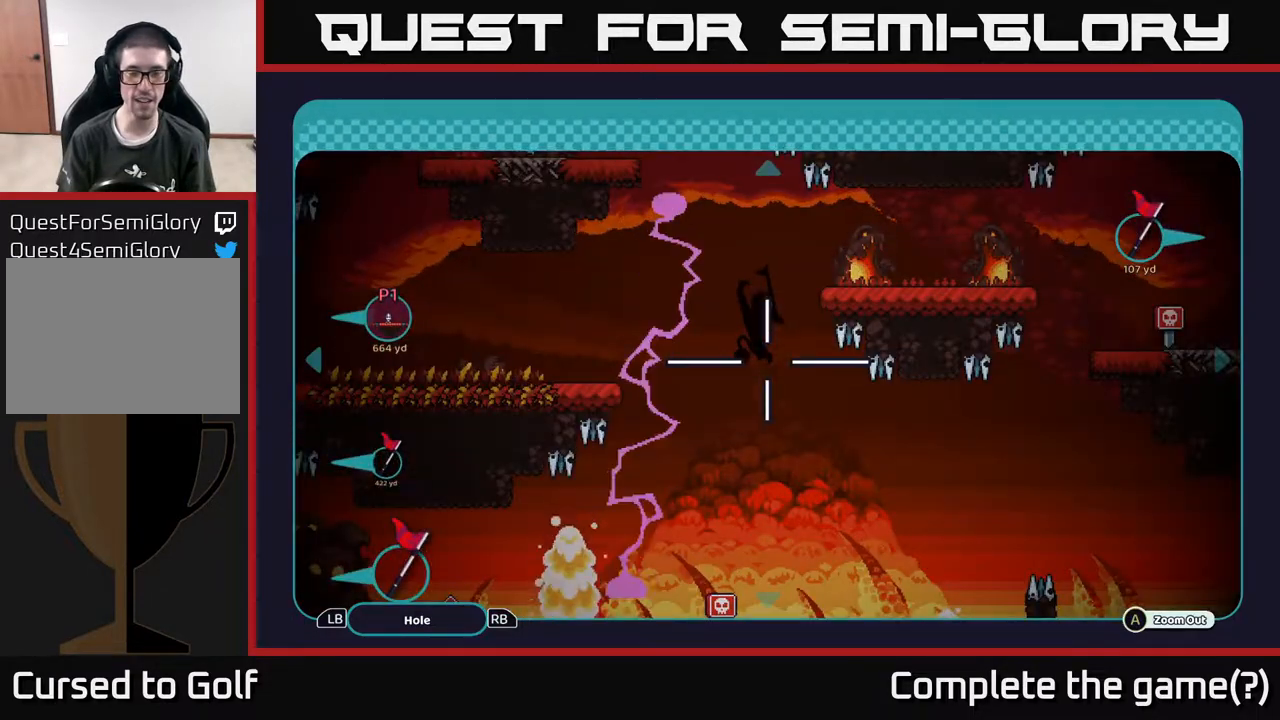
{"buttons": [], "left_stick": "center", "right_stick": "center", "events": [[67, "B", "down"], [133, "B", "up"]]}
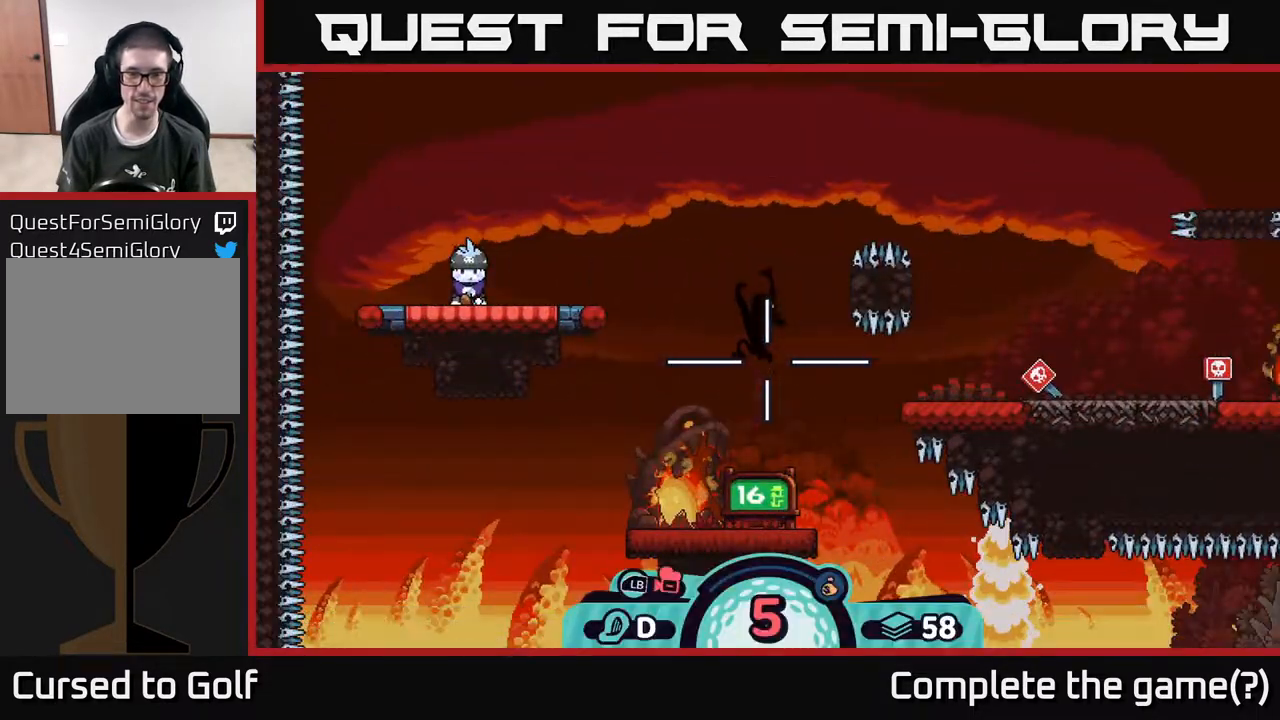
{"buttons": [], "left_stick": "center", "right_stick": "center", "events": []}
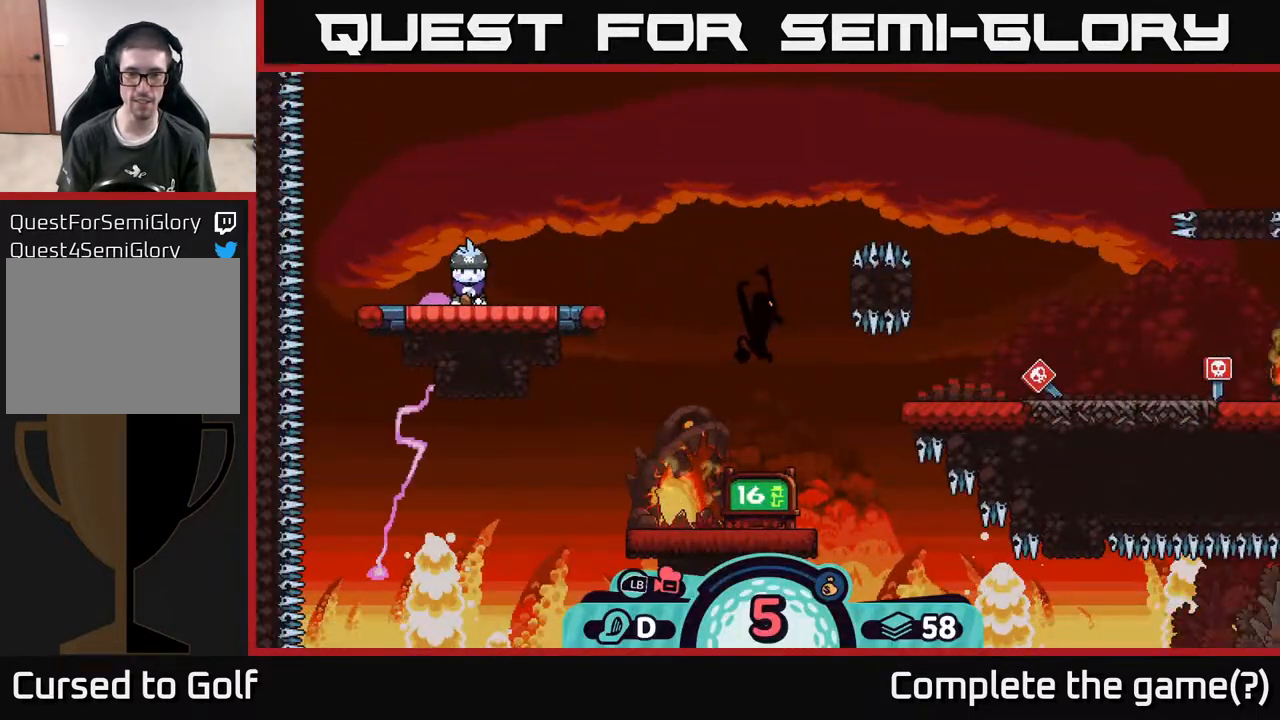
{"buttons": [], "left_stick": "center", "right_stick": "center", "events": [[333, "L1", "down"], [433, "L1", "up"]]}
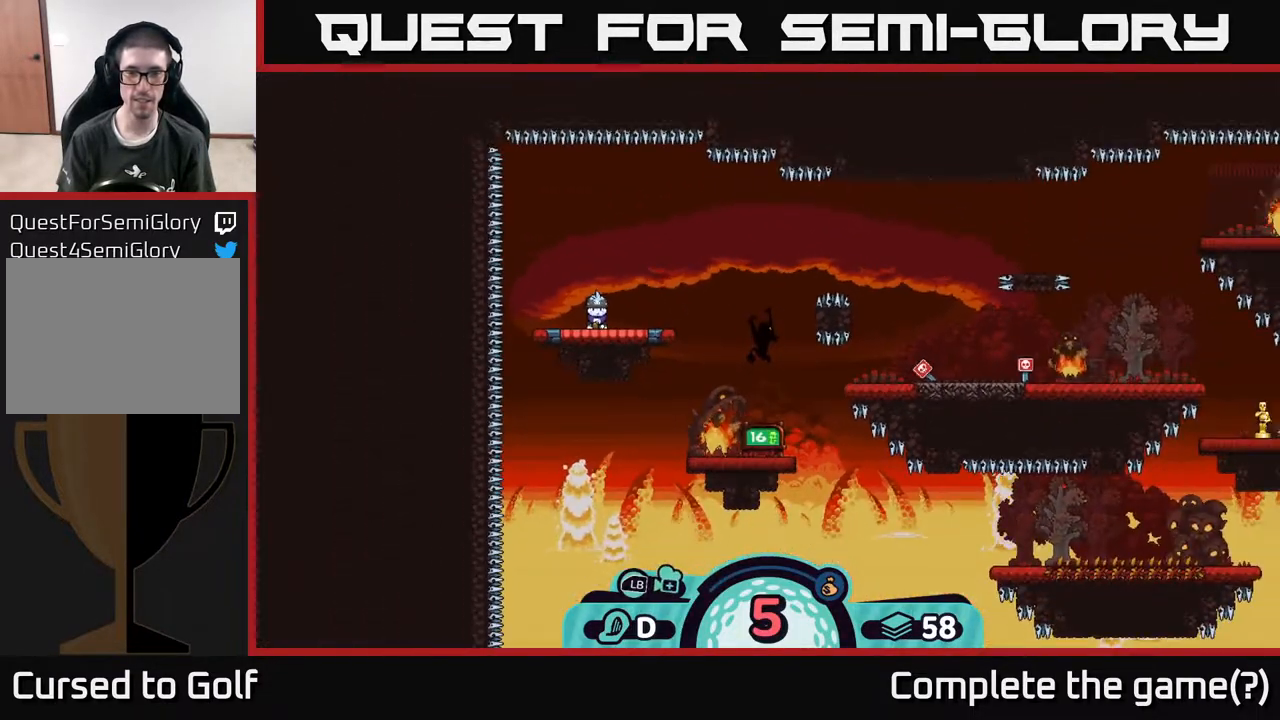
{"buttons": [], "left_stick": "center", "right_stick": "center", "events": []}
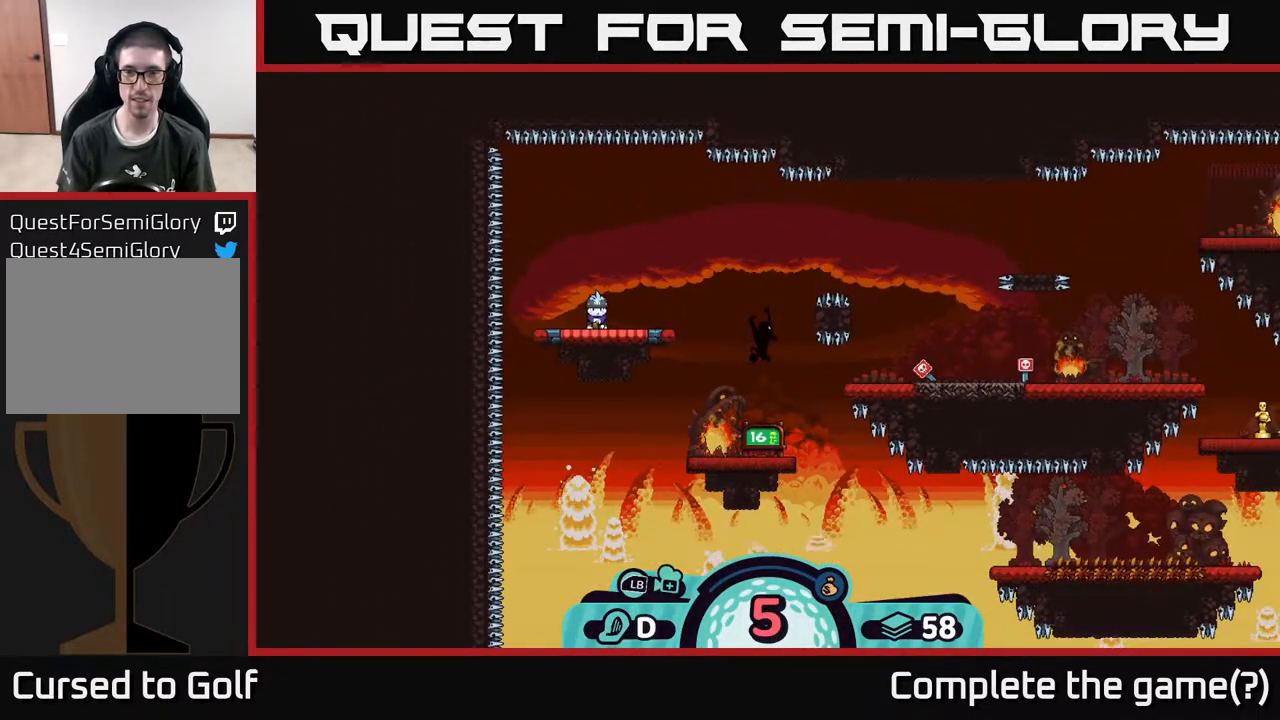
{"buttons": [], "left_stick": "down-right", "right_stick": "down-right", "events": [[50, "right_stick", "right"], [283, "right_stick", "down-right"], [333, "left_stick", "down-right"]]}
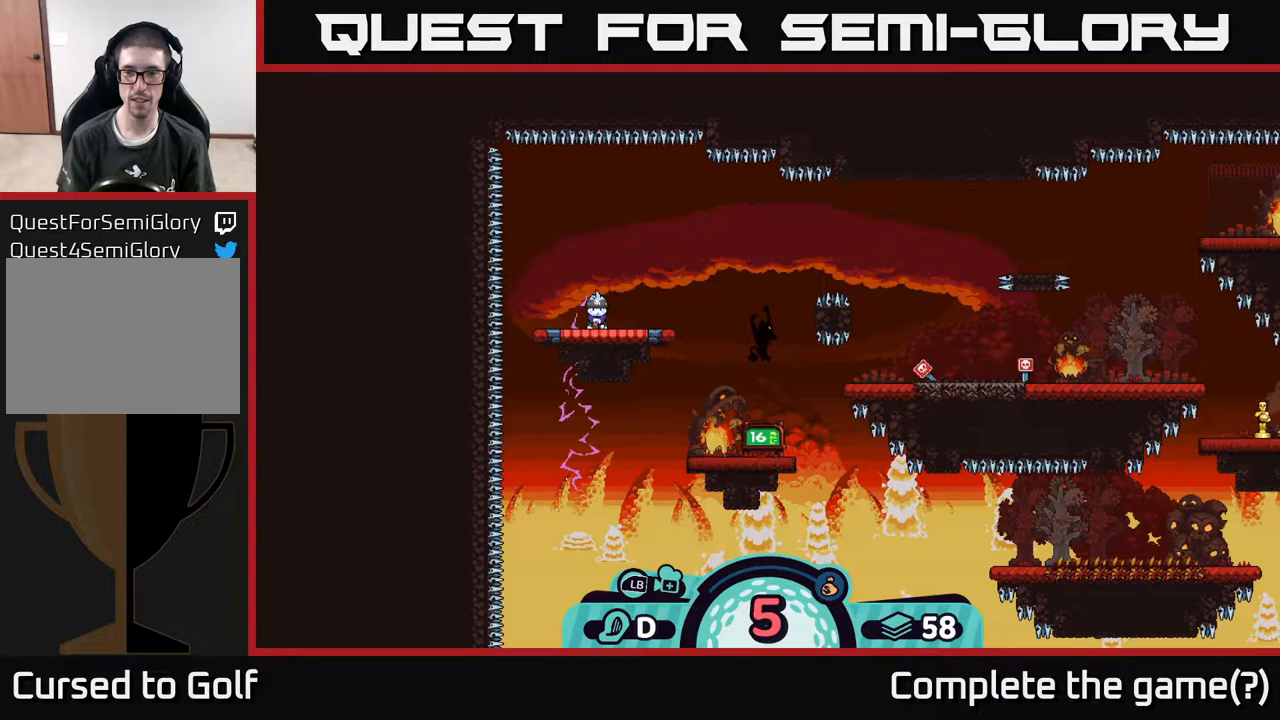
{"buttons": [], "left_stick": "center", "right_stick": "center", "events": [[17, "right_stick", "center"], [50, "left_stick", "center"], [133, "right_stick", "down"], [183, "right_stick", "down-right"], [383, "right_stick", "center"]]}
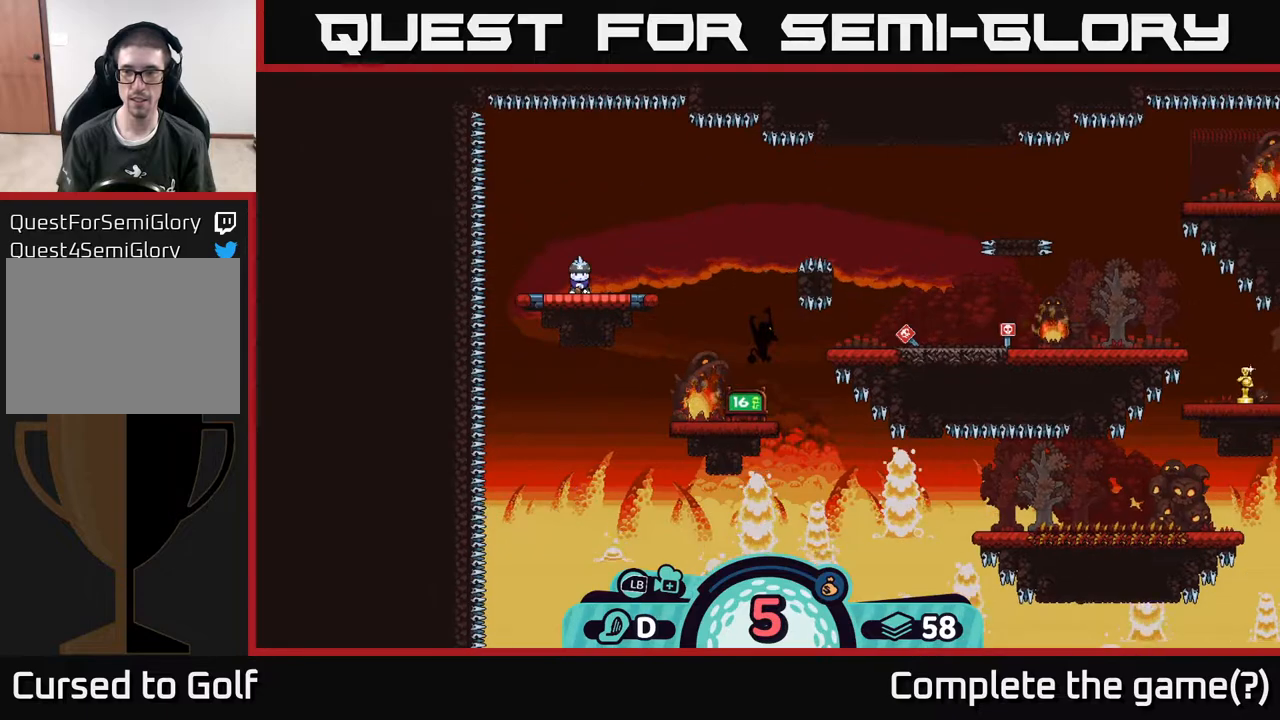
{"buttons": [], "left_stick": "center", "right_stick": "up-right", "events": [[483, "right_stick", "up-right"]]}
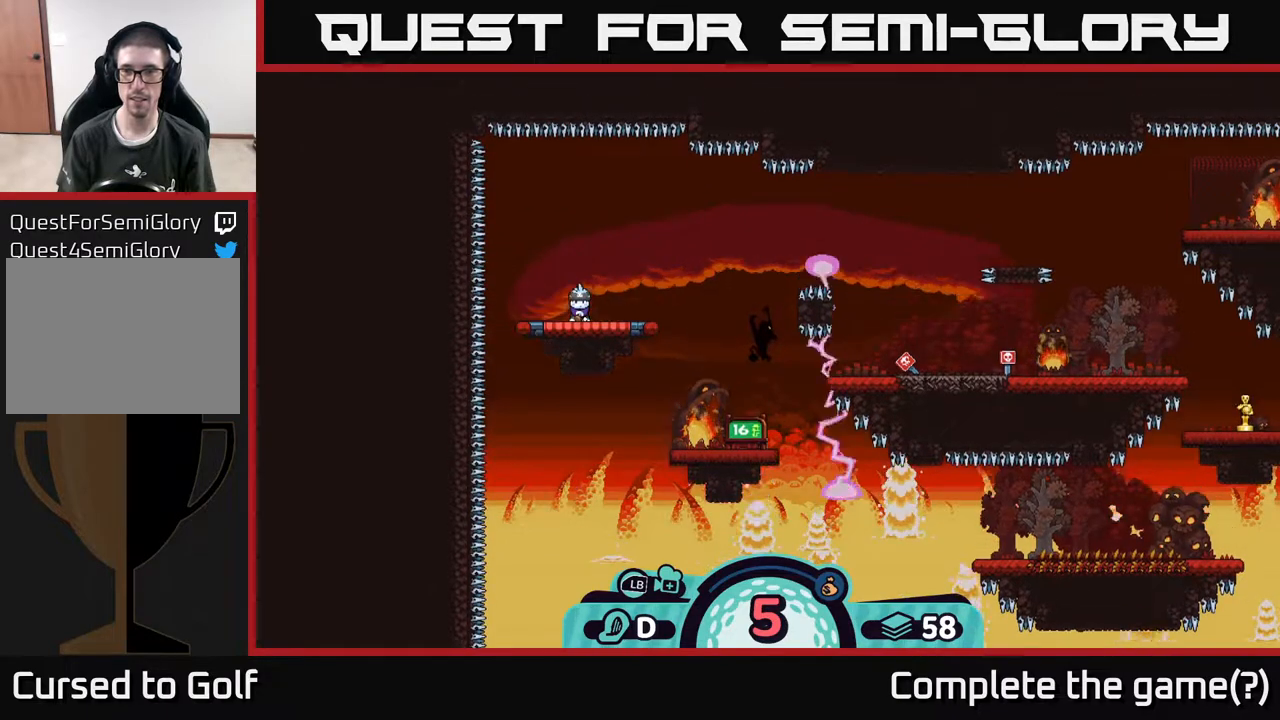
{"buttons": [], "left_stick": "center", "right_stick": "center", "events": [[250, "right_stick", "center"], [350, "B", "down"], [433, "B", "up"]]}
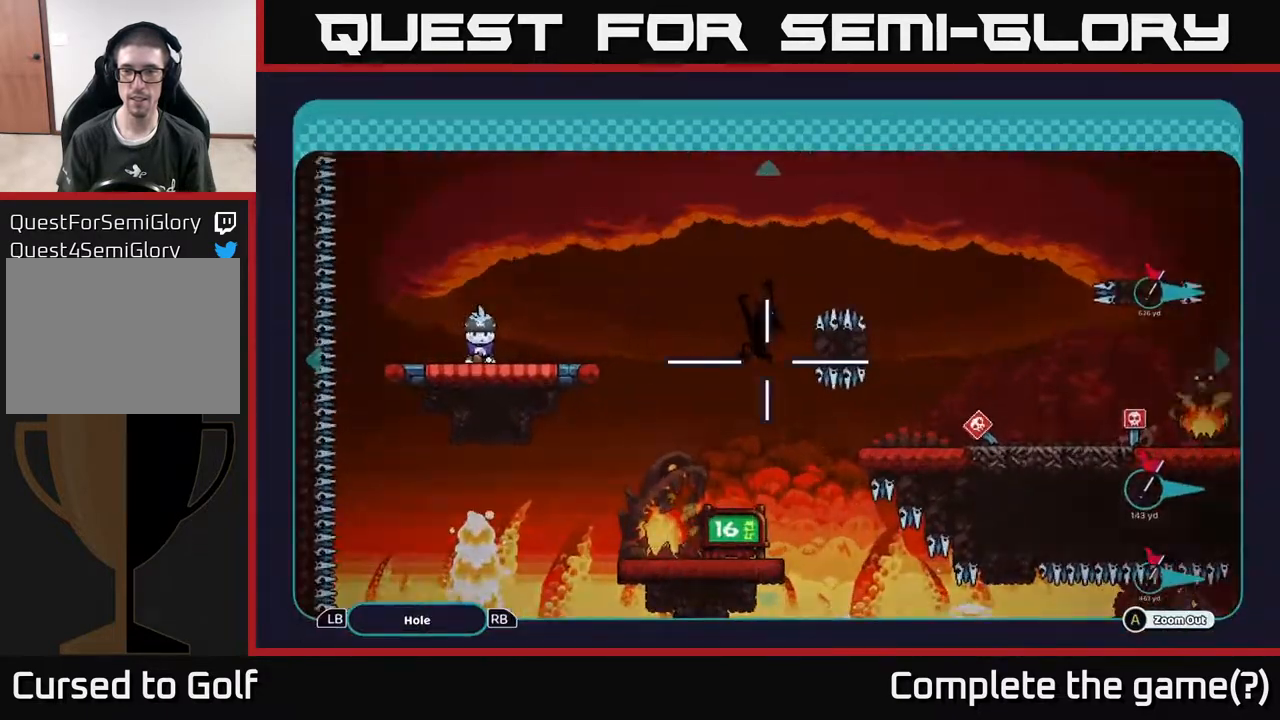
{"buttons": ["A"], "left_stick": "down-right", "right_stick": "center", "events": [[150, "A", "down"], [250, "left_stick", "right"], [483, "left_stick", "down-right"]]}
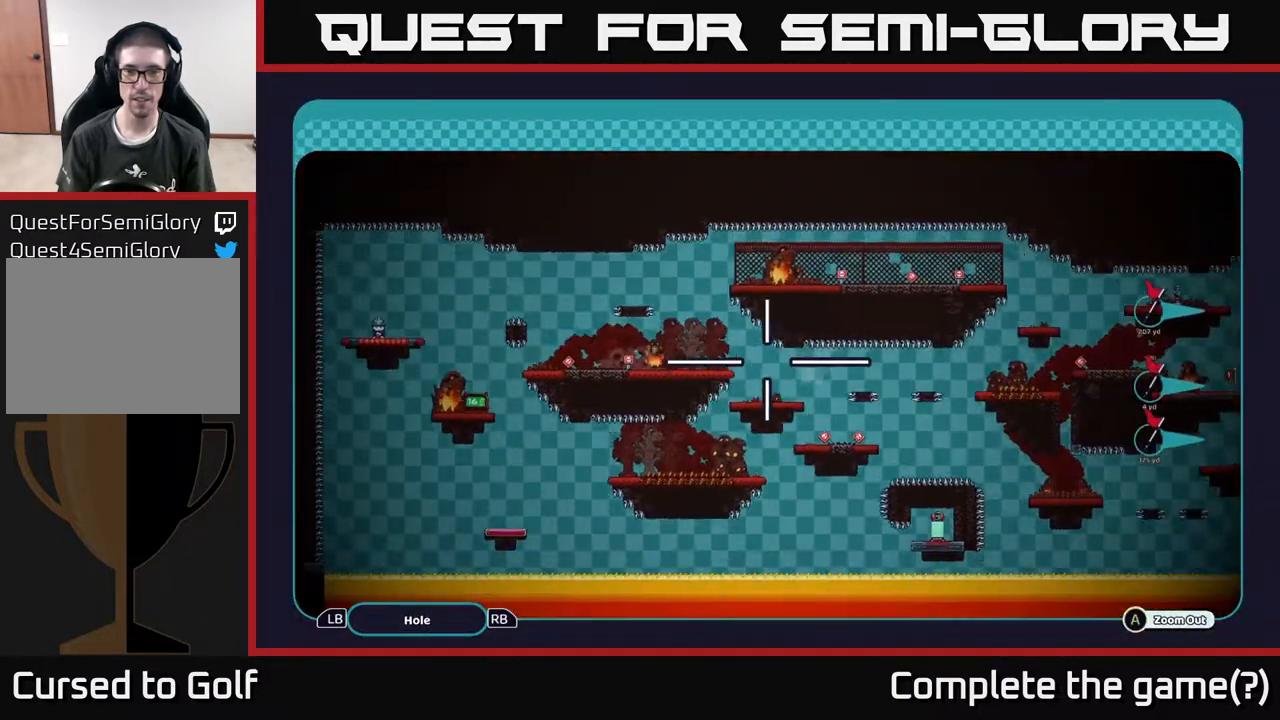
{"buttons": ["A"], "left_stick": "center", "right_stick": "center", "events": [[133, "left_stick", "center"]]}
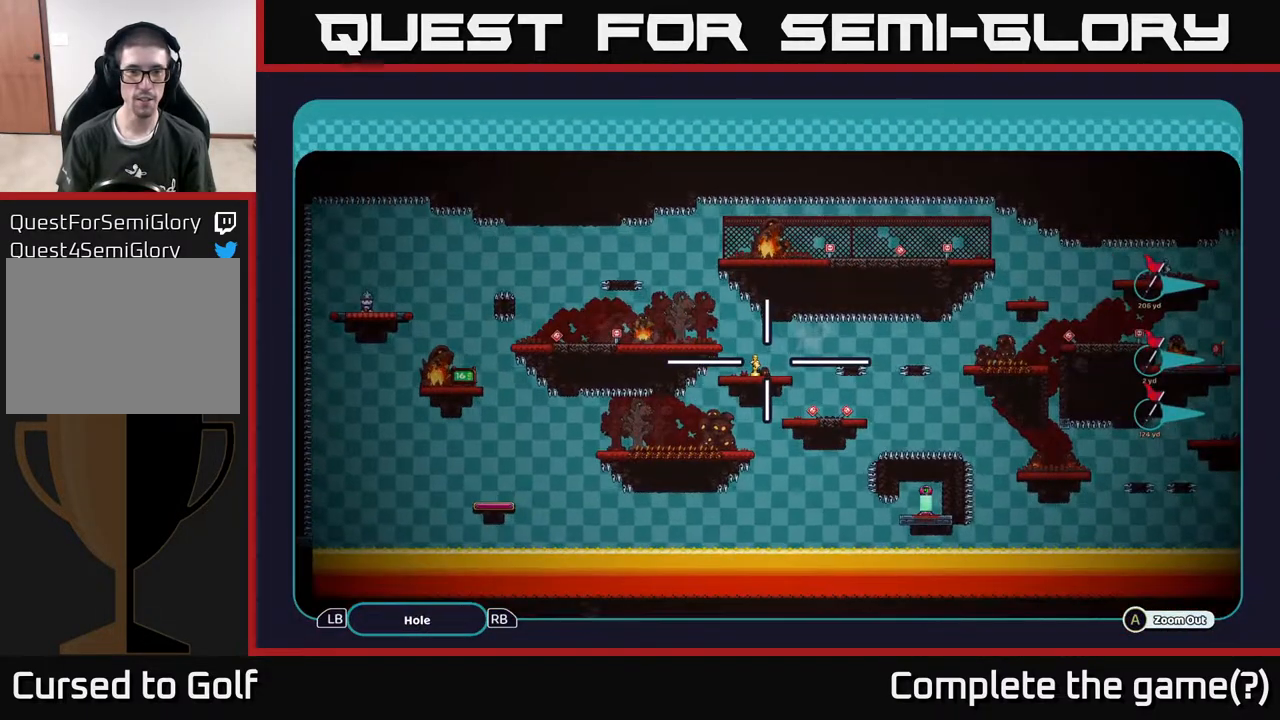
{"buttons": ["A"], "left_stick": "up-right", "right_stick": "center", "events": [[117, "left_stick", "down-left"], [300, "left_stick", "center"], [417, "left_stick", "up-right"]]}
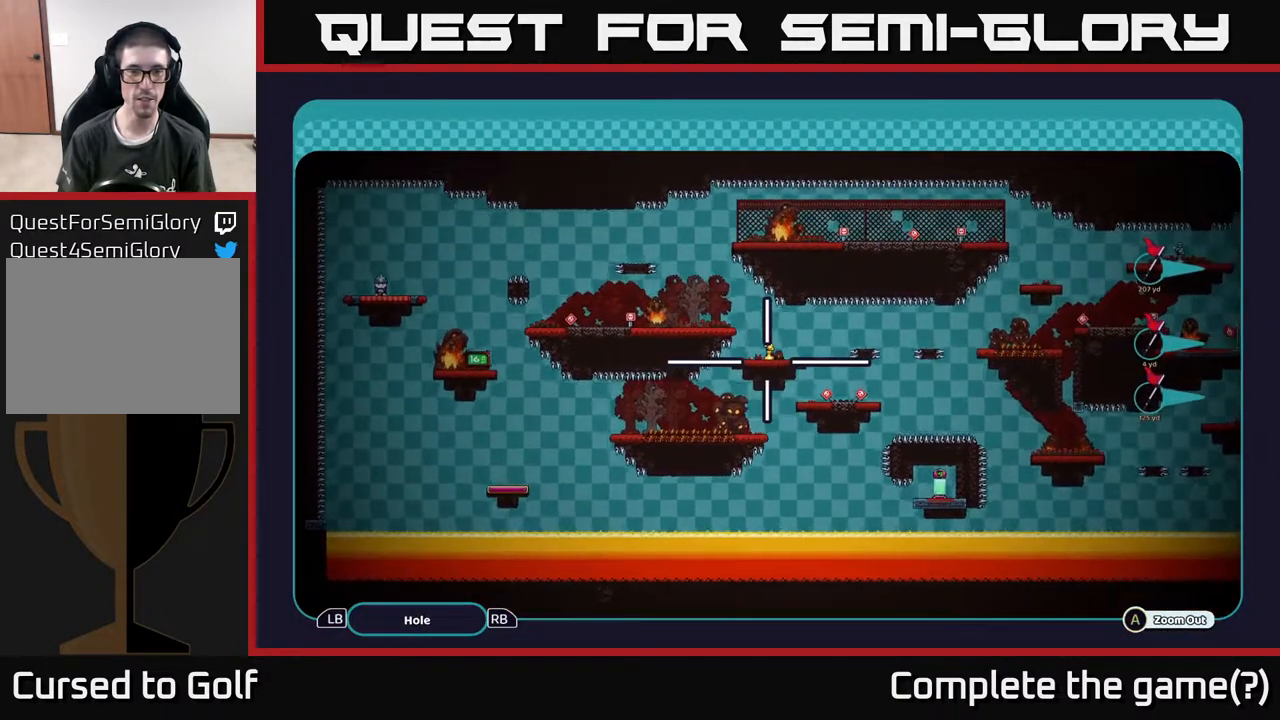
{"buttons": ["A"], "left_stick": "center", "right_stick": "center", "events": [[50, "left_stick", "center"]]}
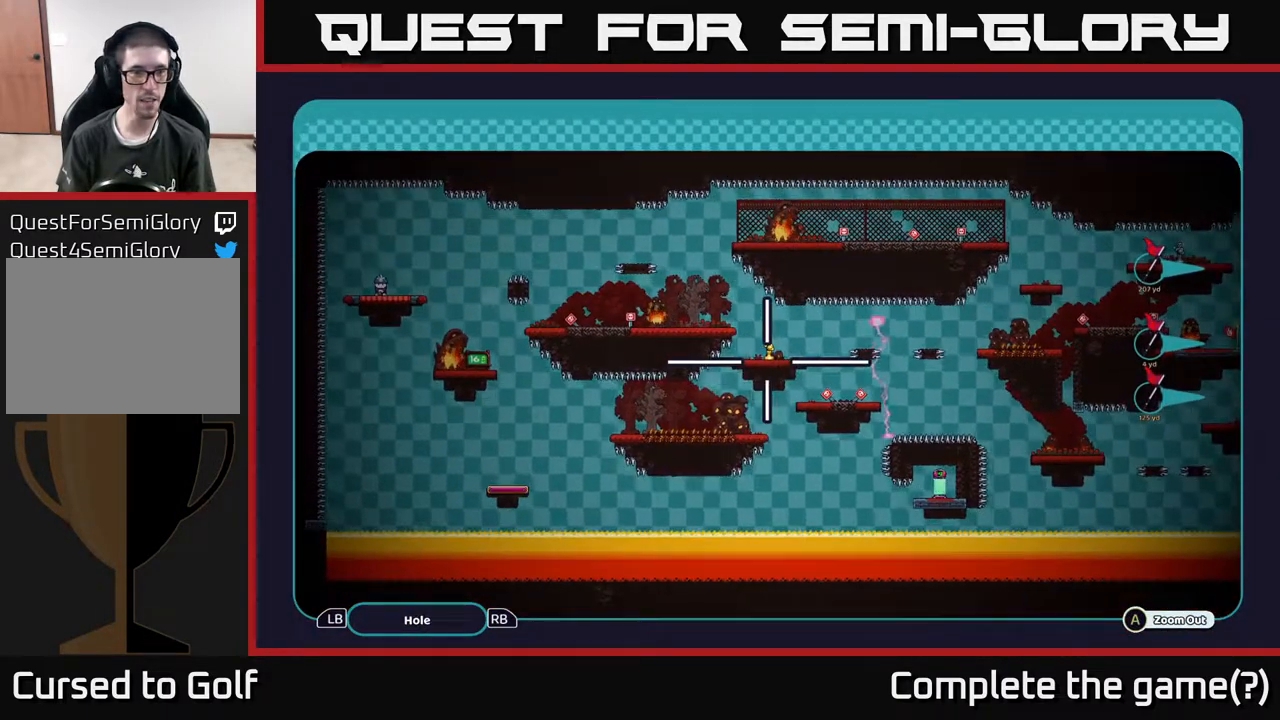
{"buttons": ["A"], "left_stick": "center", "right_stick": "center", "events": []}
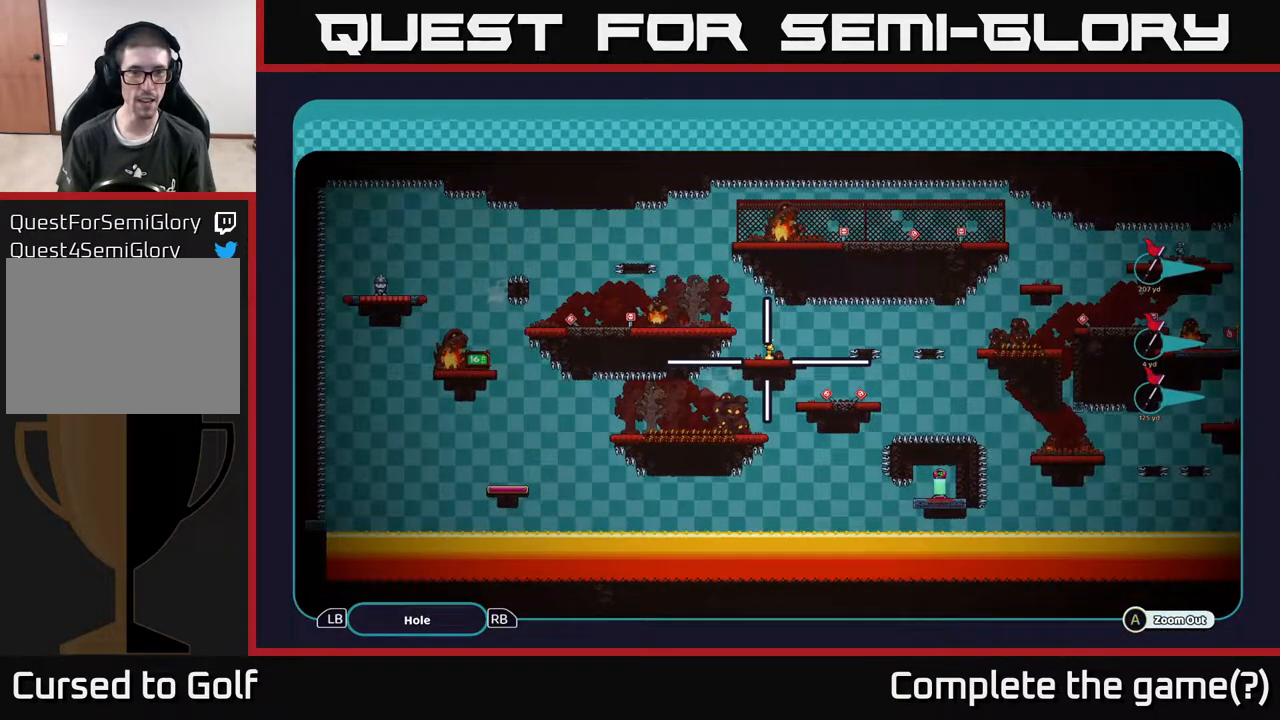
{"buttons": ["A"], "left_stick": "center", "right_stick": "center", "events": []}
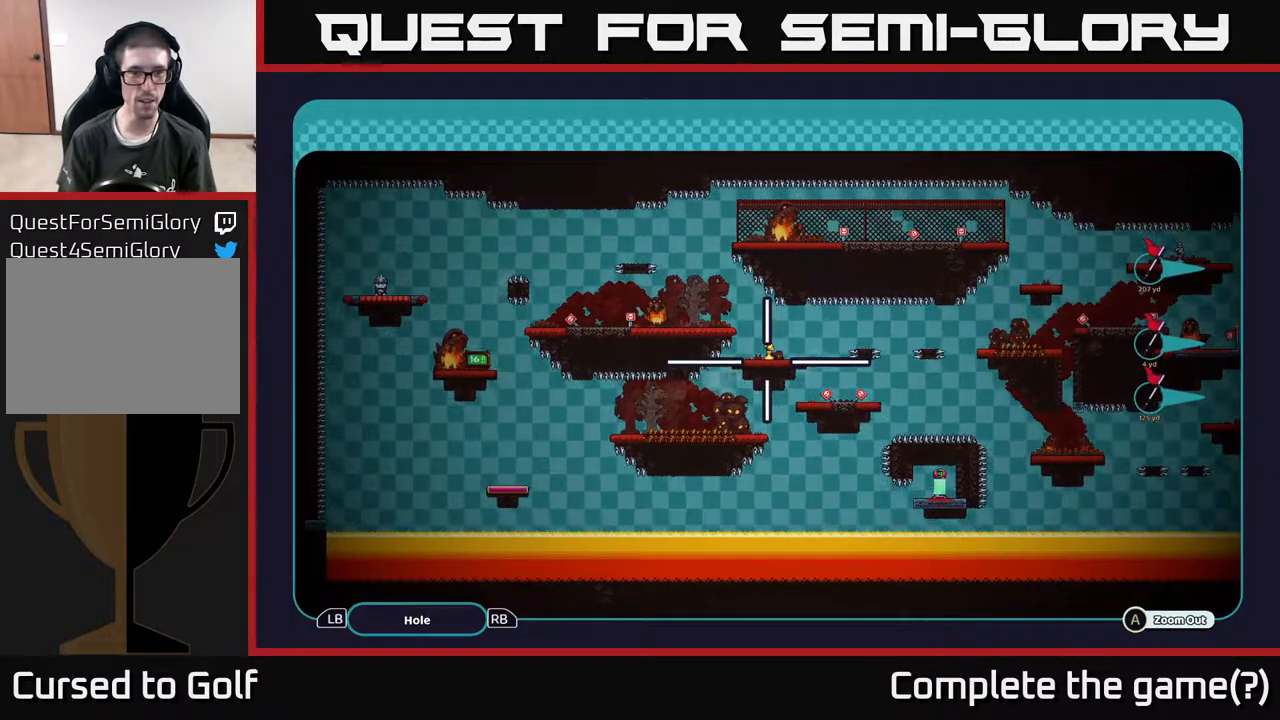
{"buttons": ["A"], "left_stick": "center", "right_stick": "center", "events": []}
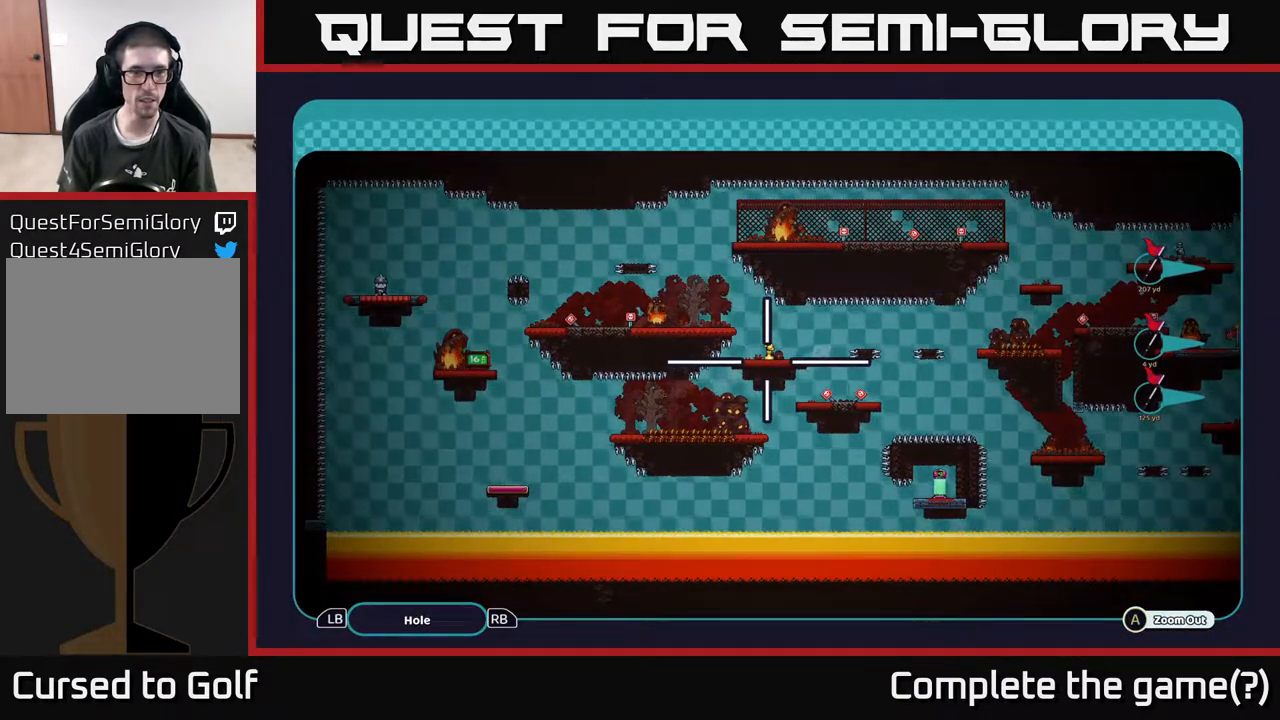
{"buttons": ["A"], "left_stick": "center", "right_stick": "center", "events": []}